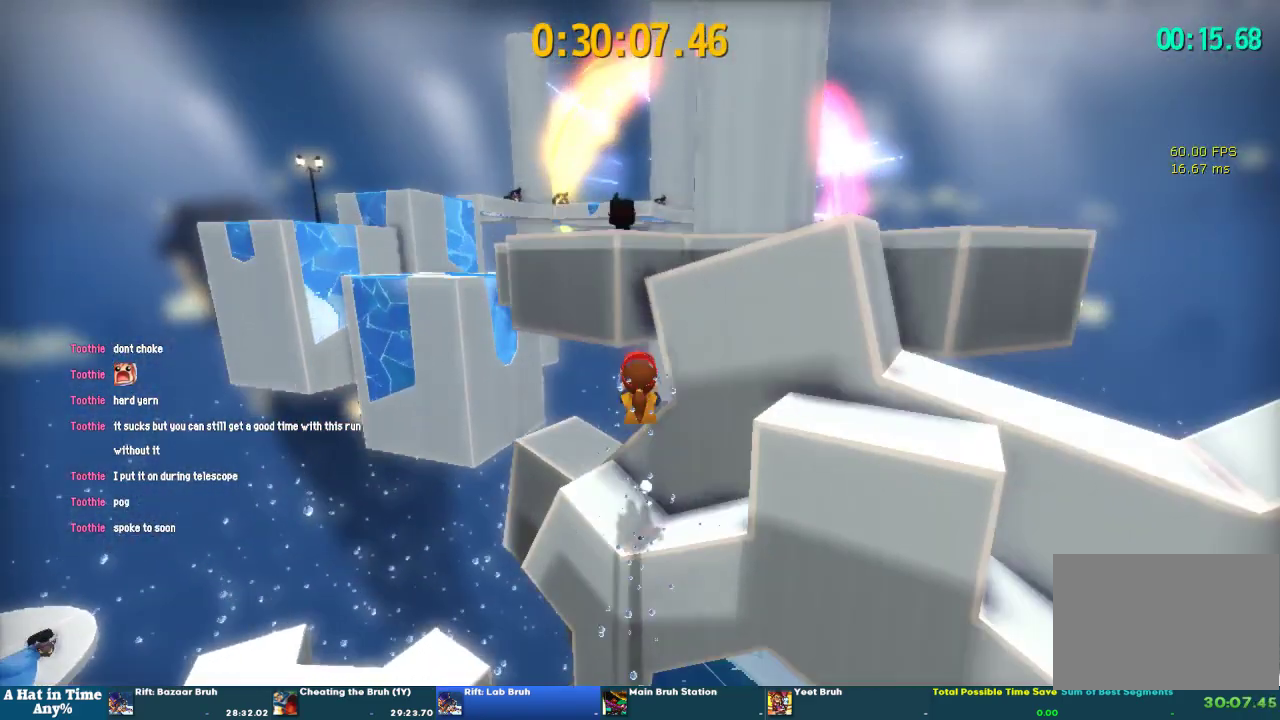
Gameplay with a controller (PlayStation layout); each line is a JSON object with the inputs held at the frame after it. "events" lists button and stick changes between this image and that frame as [ms after this image, input, new state], when the widget could be followed in between. This overlay highlights the sticks when they move; stick clicks (L3 R3) are not distinguishable. Not read: L1 L3 R1 R3.
{"buttons": ["L2"], "left_stick": "up-left", "right_stick": "center", "events": [[200, "L2", "down"], [233, "left_stick", "up-left"]]}
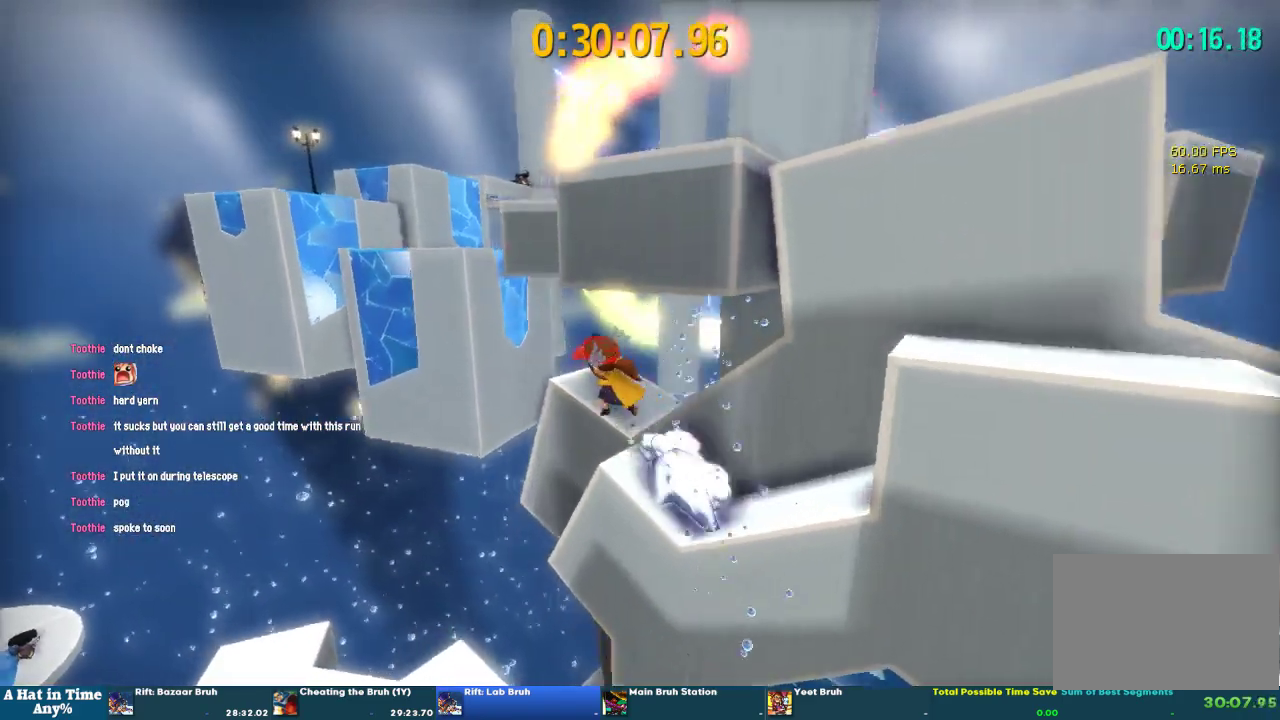
{"buttons": ["L2"], "left_stick": "up", "right_stick": "center", "events": [[67, "CROSS", "down"], [133, "CROSS", "up"], [200, "CROSS", "down"], [367, "CROSS", "up"], [400, "left_stick", "up"]]}
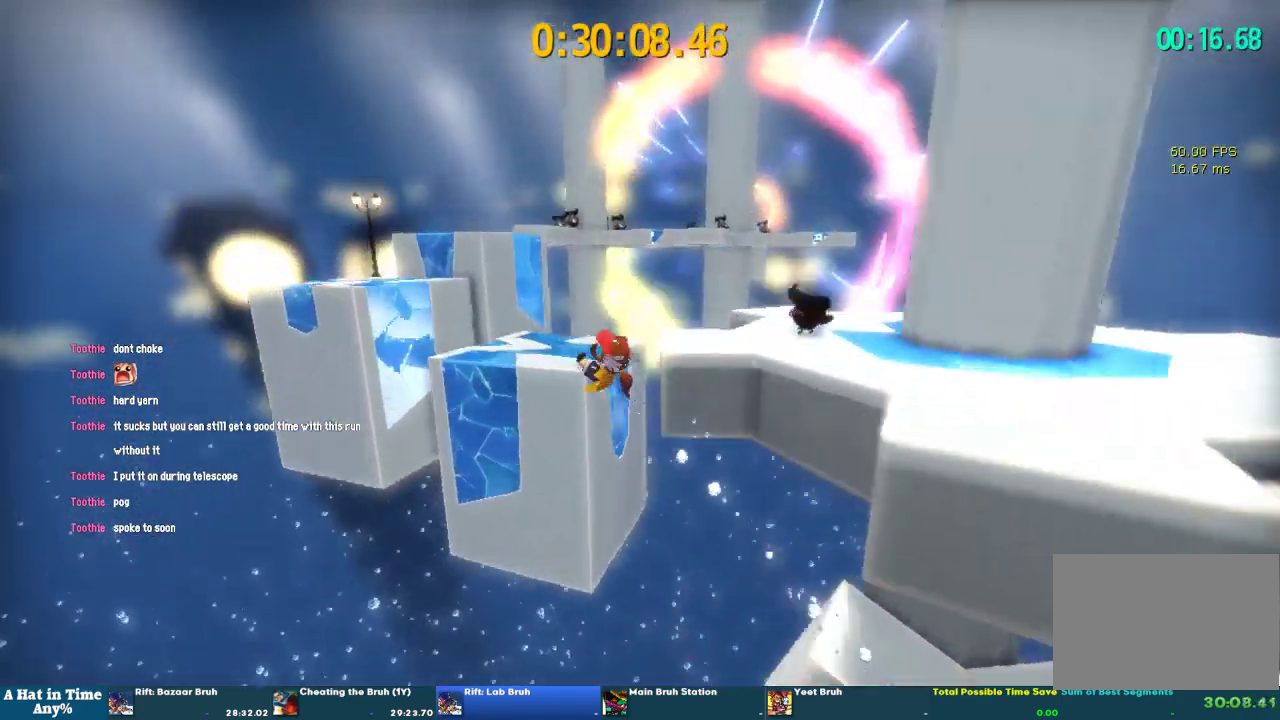
{"buttons": ["L2", "R2"], "left_stick": "up-right", "right_stick": "center", "events": [[33, "left_stick", "up-right"], [333, "R2", "down"], [400, "R2", "up"], [467, "R2", "down"]]}
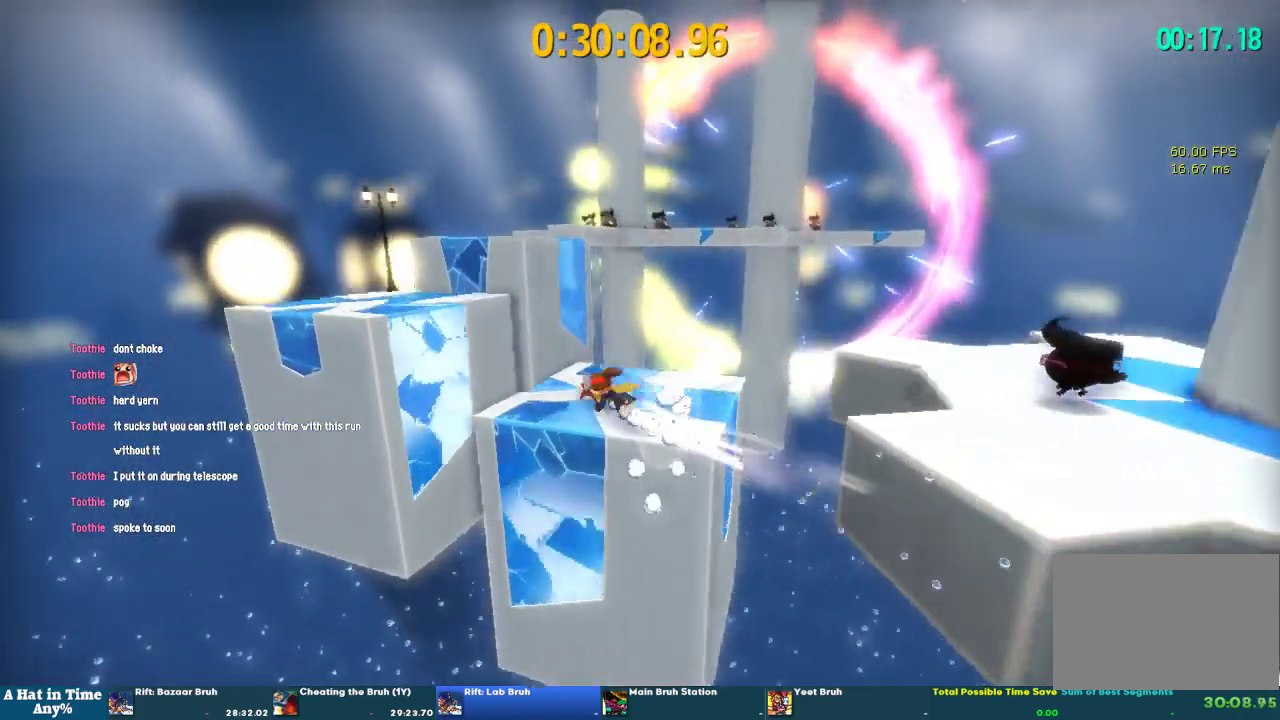
{"buttons": ["L2"], "left_stick": "up", "right_stick": "center", "events": [[67, "R2", "up"], [133, "right_stick", "right"], [200, "left_stick", "up"], [233, "right_stick", "center"]]}
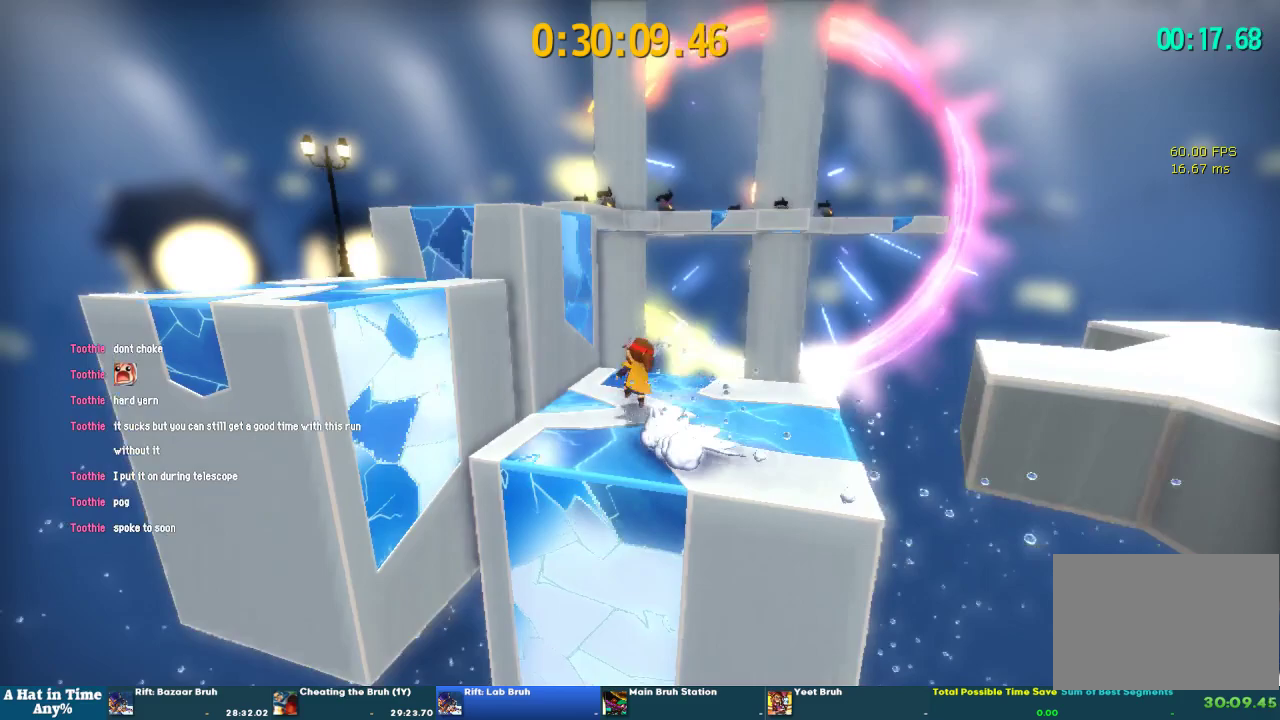
{"buttons": ["CROSS", "L2"], "left_stick": "up-left", "right_stick": "center", "events": [[133, "CROSS", "down"], [233, "left_stick", "up-left"], [367, "CROSS", "up"], [500, "CROSS", "down"]]}
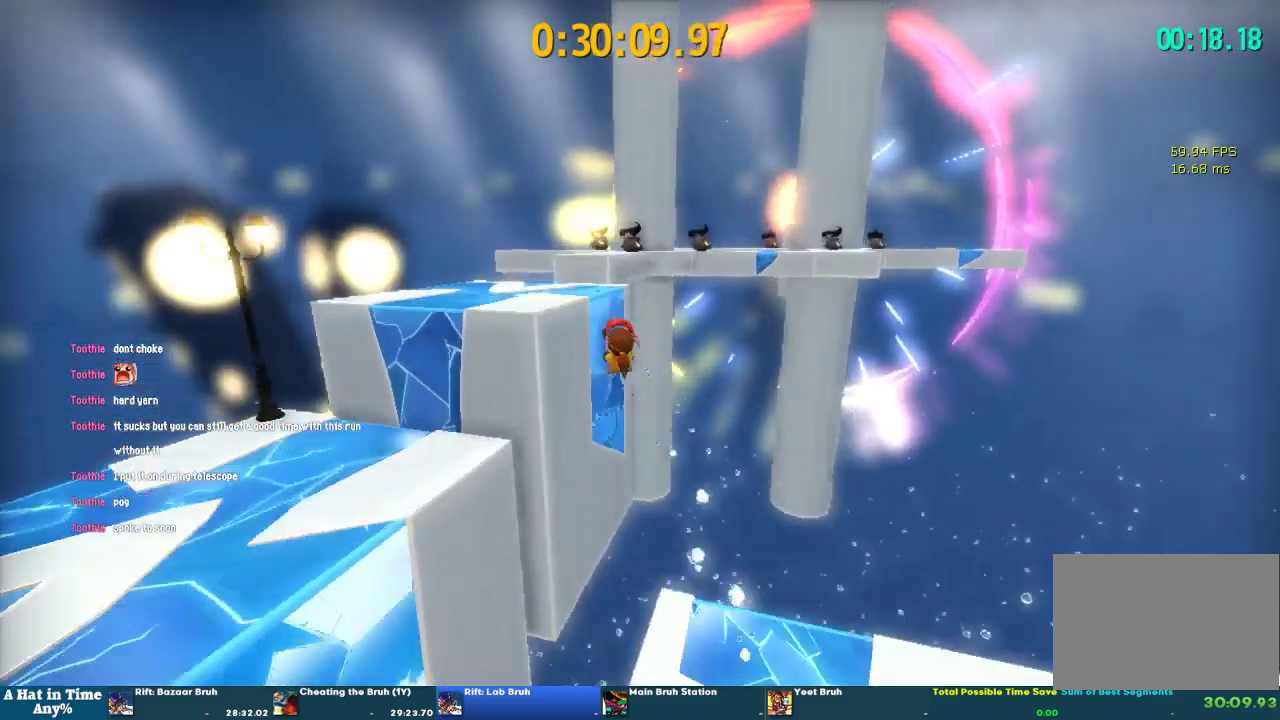
{"buttons": ["L2"], "left_stick": "up", "right_stick": "right", "events": [[100, "CROSS", "up"], [167, "CROSS", "down"], [300, "CROSS", "up"], [400, "left_stick", "up"], [467, "right_stick", "right"]]}
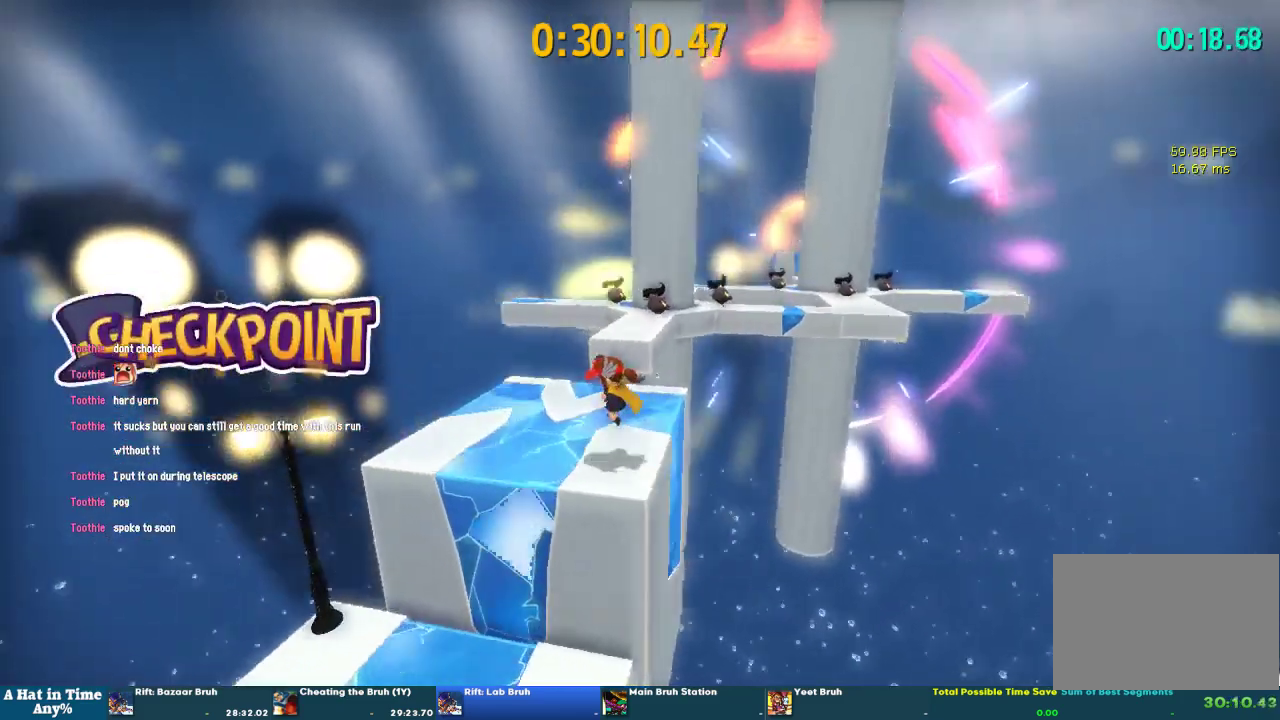
{"buttons": ["L2"], "left_stick": "up", "right_stick": "center", "events": [[167, "right_stick", "center"], [300, "right_stick", "right"], [467, "right_stick", "center"]]}
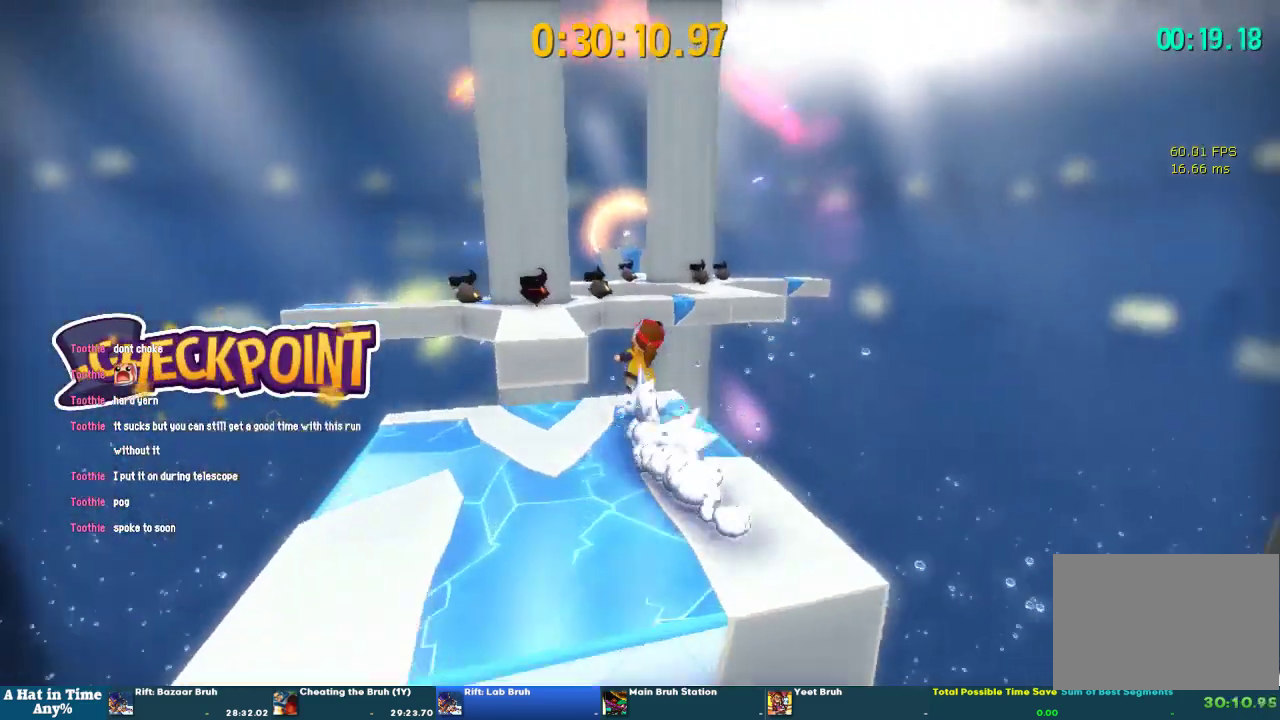
{"buttons": ["L2"], "left_stick": "up-right", "right_stick": "center", "events": [[267, "CROSS", "down"], [467, "left_stick", "up-right"], [500, "CROSS", "up"]]}
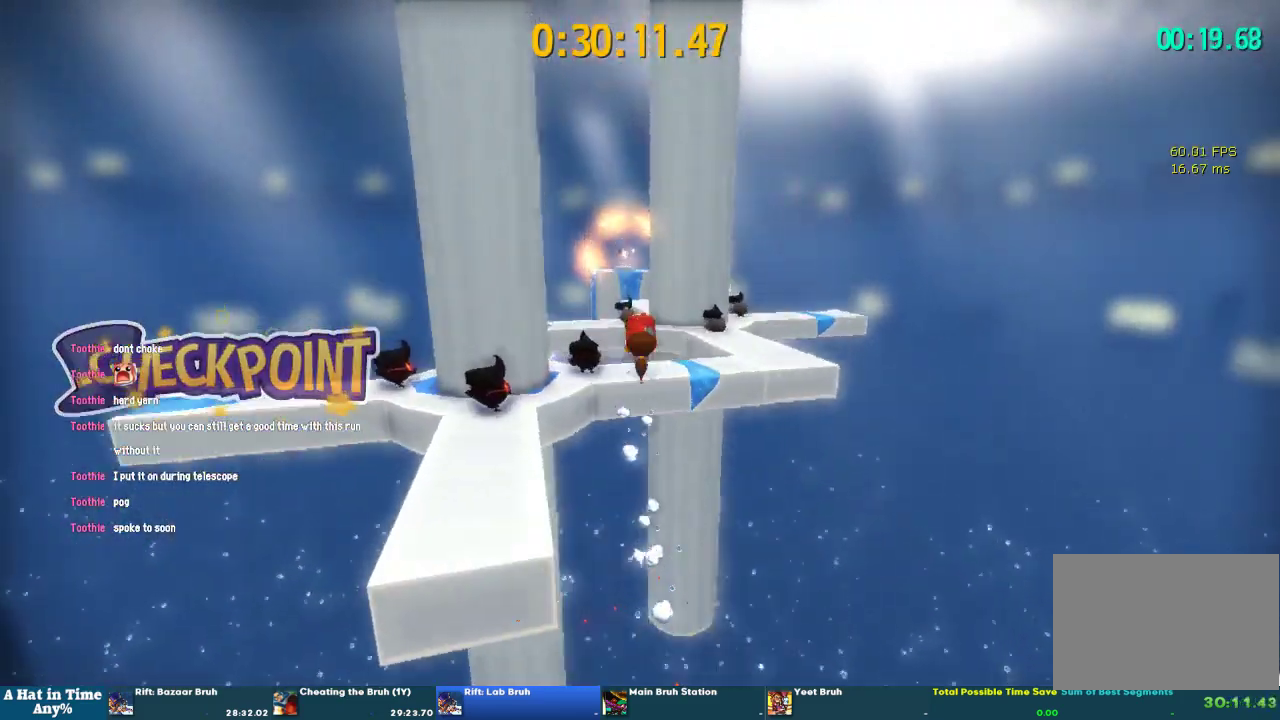
{"buttons": ["L2"], "left_stick": "up", "right_stick": "center", "events": [[67, "left_stick", "up"]]}
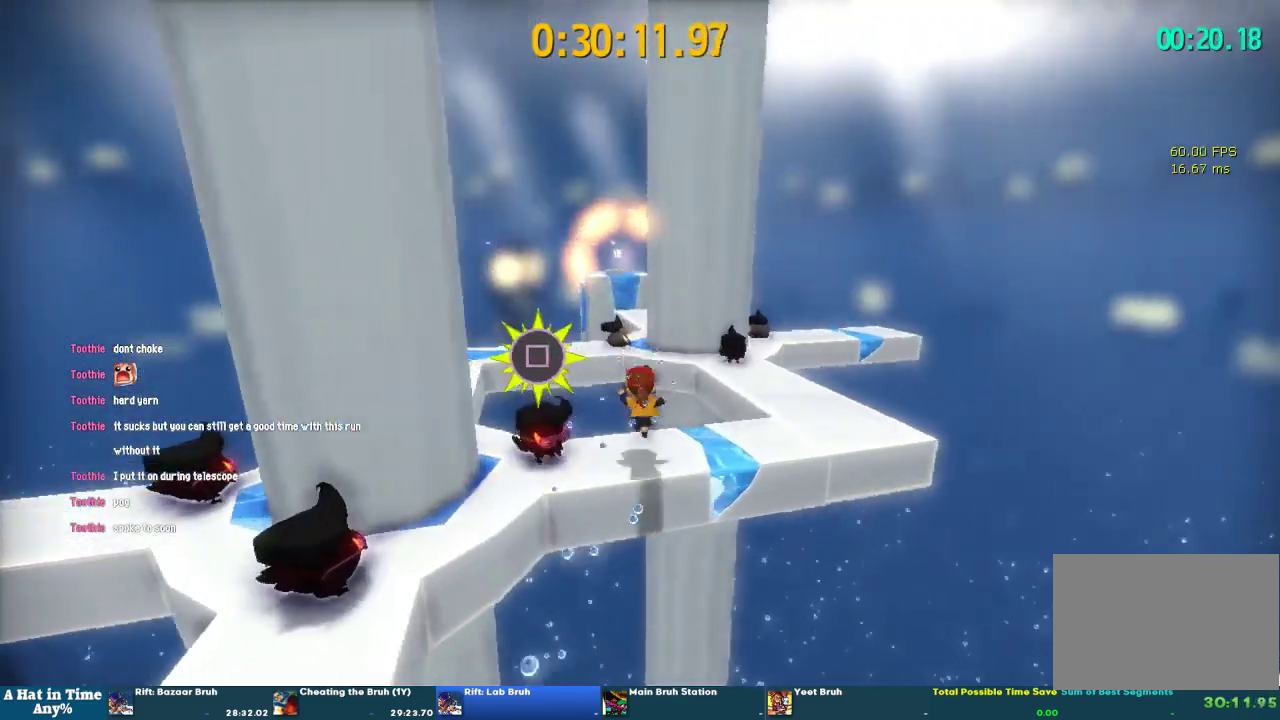
{"buttons": ["L2"], "left_stick": "up", "right_stick": "center", "events": [[233, "CROSS", "down"], [300, "CROSS", "up"], [367, "CROSS", "down"], [500, "CROSS", "up"]]}
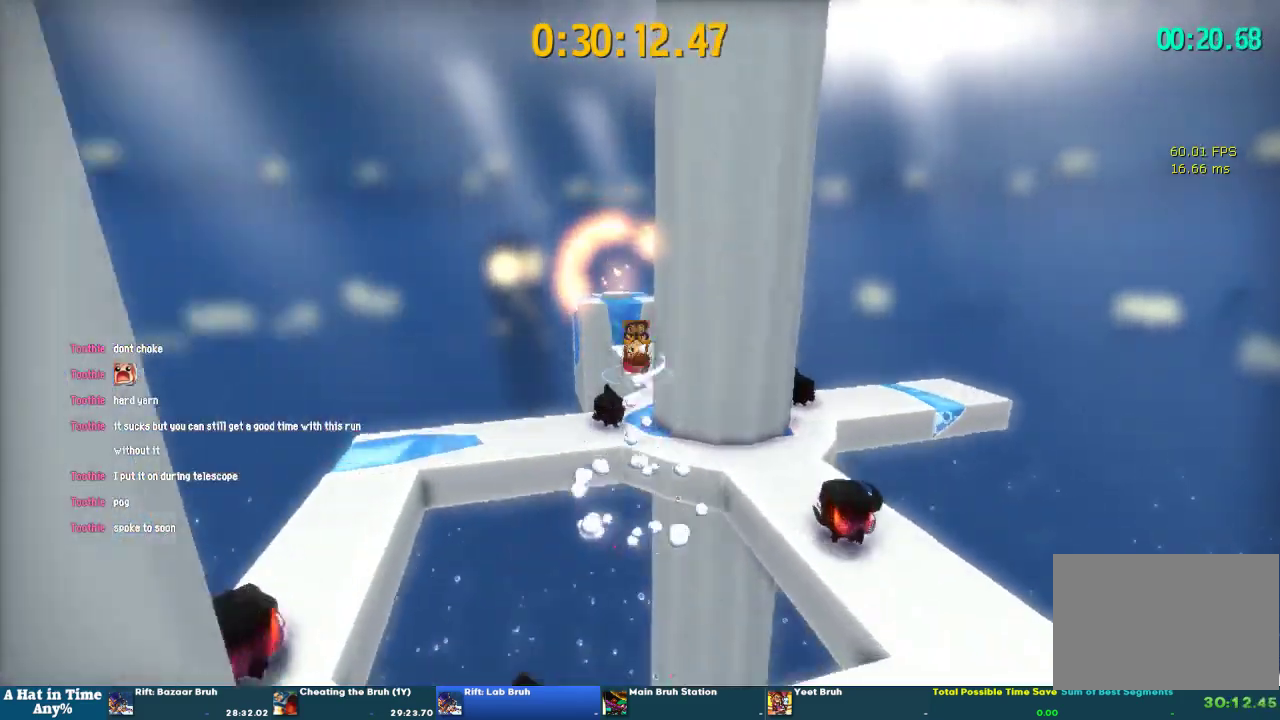
{"buttons": ["L2"], "left_stick": "up-right", "right_stick": "center", "events": [[400, "left_stick", "up-right"]]}
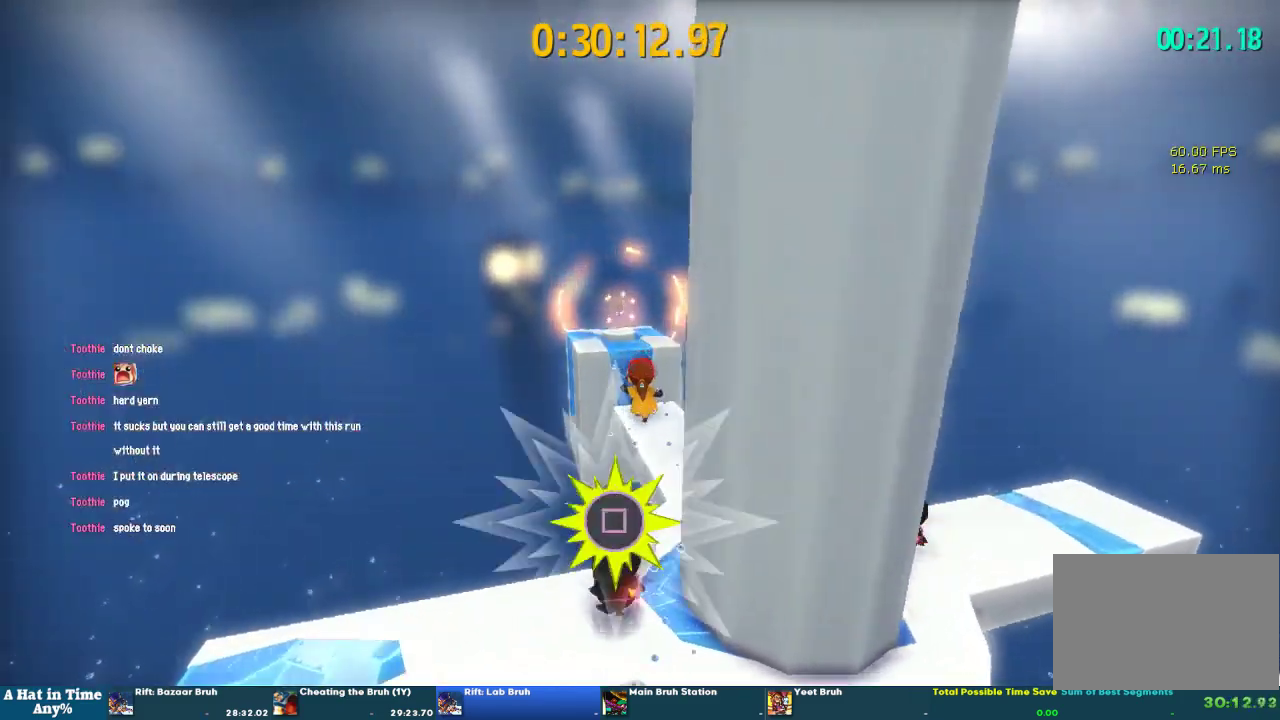
{"buttons": ["CROSS", "L2"], "left_stick": "up", "right_stick": "center", "events": [[67, "left_stick", "up"], [367, "CROSS", "down"]]}
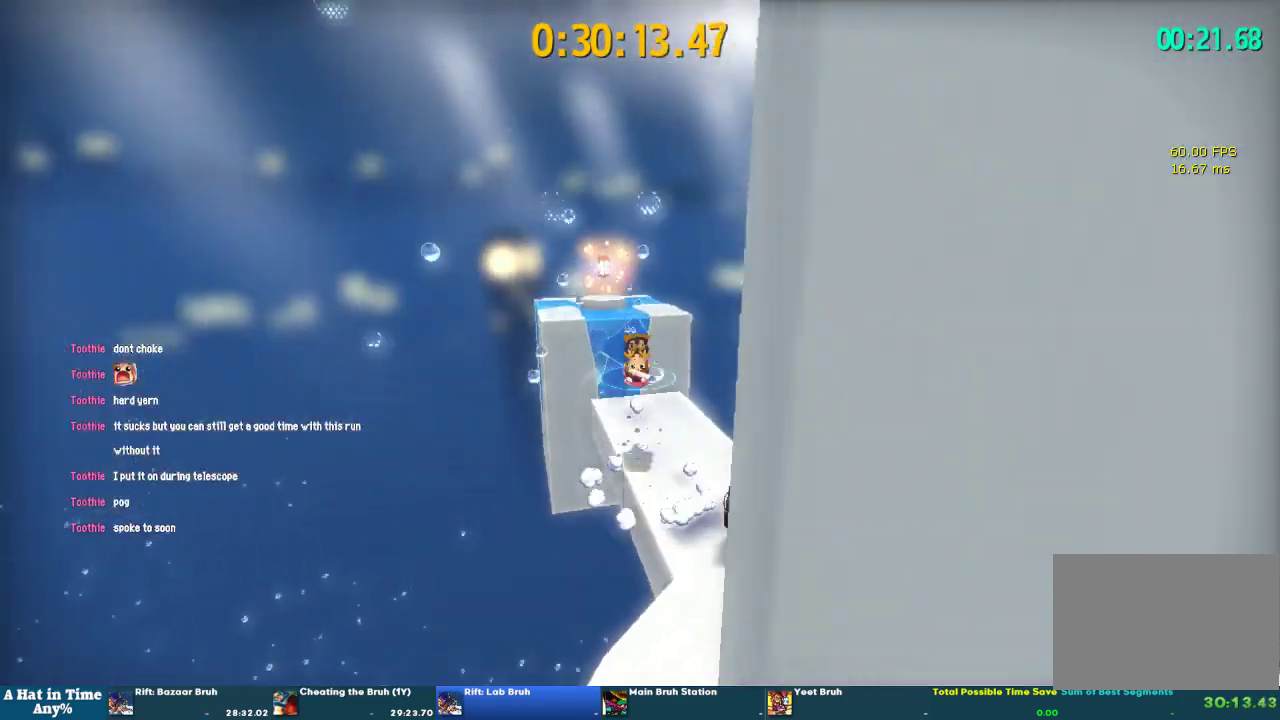
{"buttons": ["L2", "R2"], "left_stick": "up-left", "right_stick": "center", "events": [[100, "CROSS", "up"], [133, "left_stick", "up-left"], [367, "R2", "down"], [433, "R2", "up"], [500, "R2", "down"]]}
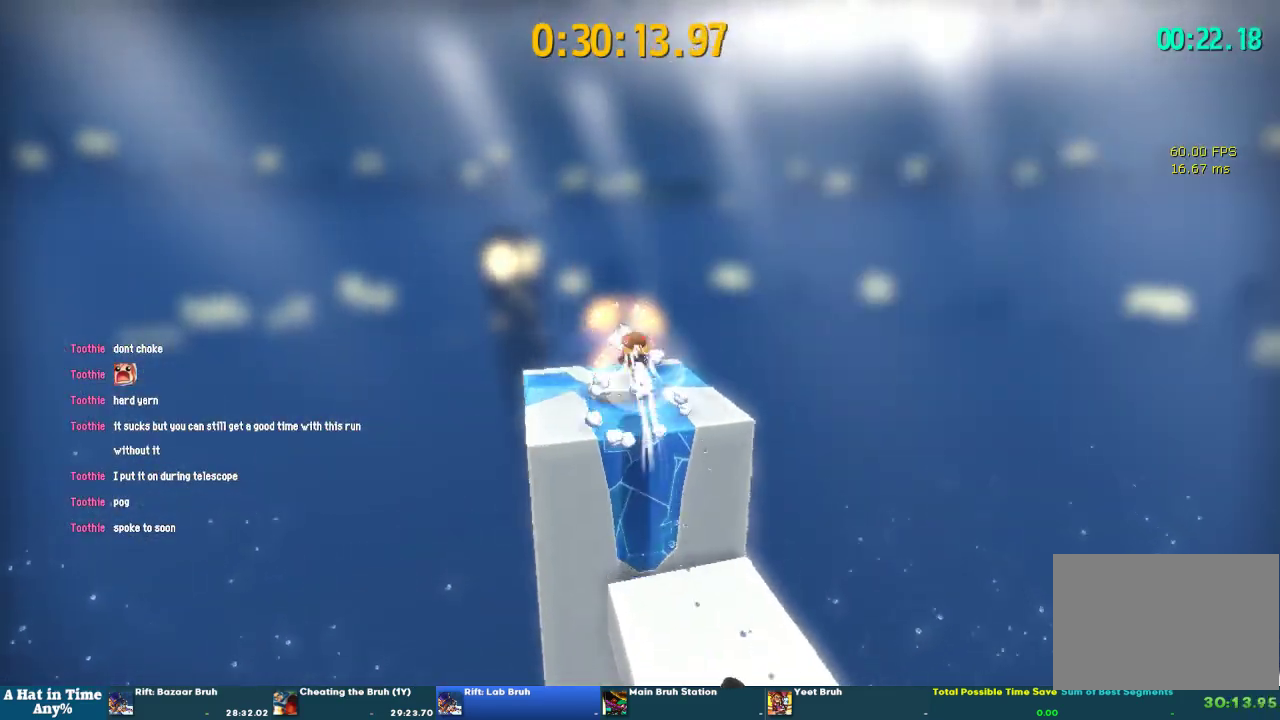
{"buttons": [], "left_stick": "center", "right_stick": "center", "events": [[100, "R2", "up"], [133, "left_stick", "up"], [367, "L2", "up"], [433, "left_stick", "center"]]}